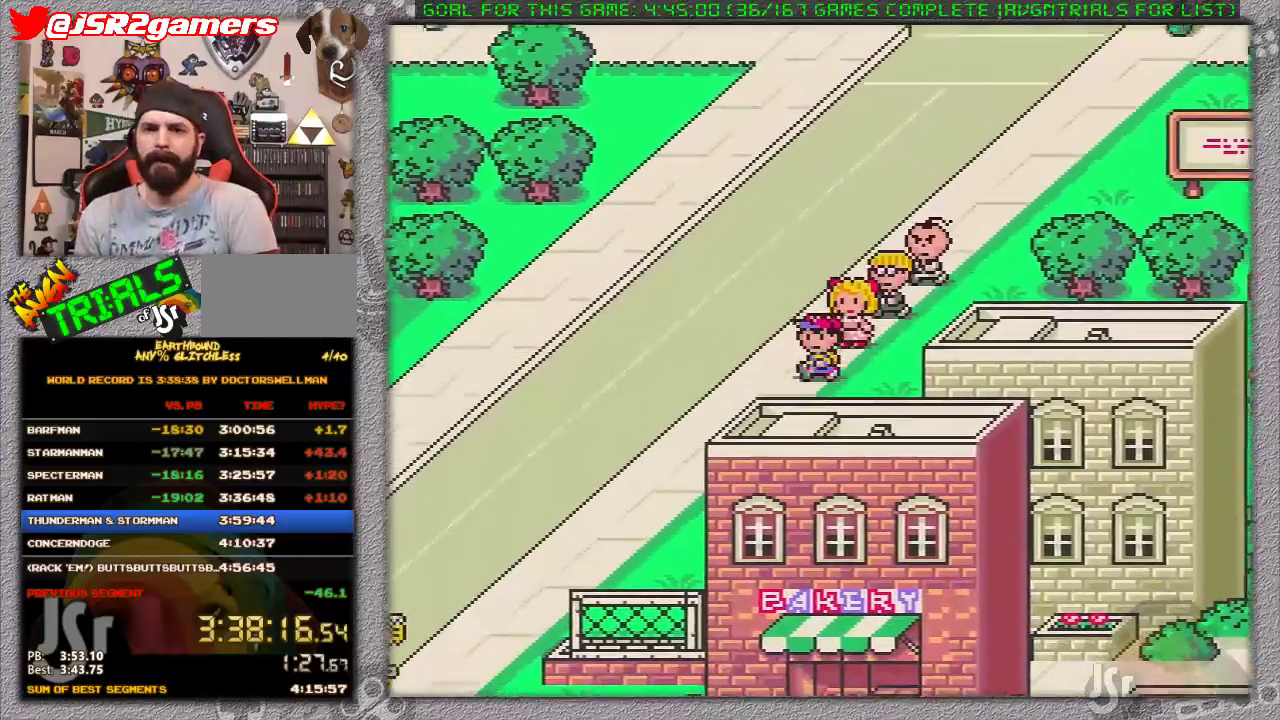
Gameplay with a controller (Nintendo layout); each line is a JSON object with the inputs held at the frame after it. "events" lists button and stick changes between this image and that frame as [ms after this image, input, new state], when the widget could be followed in between. Not read: L1 L3 R3.
{"buttons": ["DPAD_DOWN", "DPAD_LEFT"], "events": []}
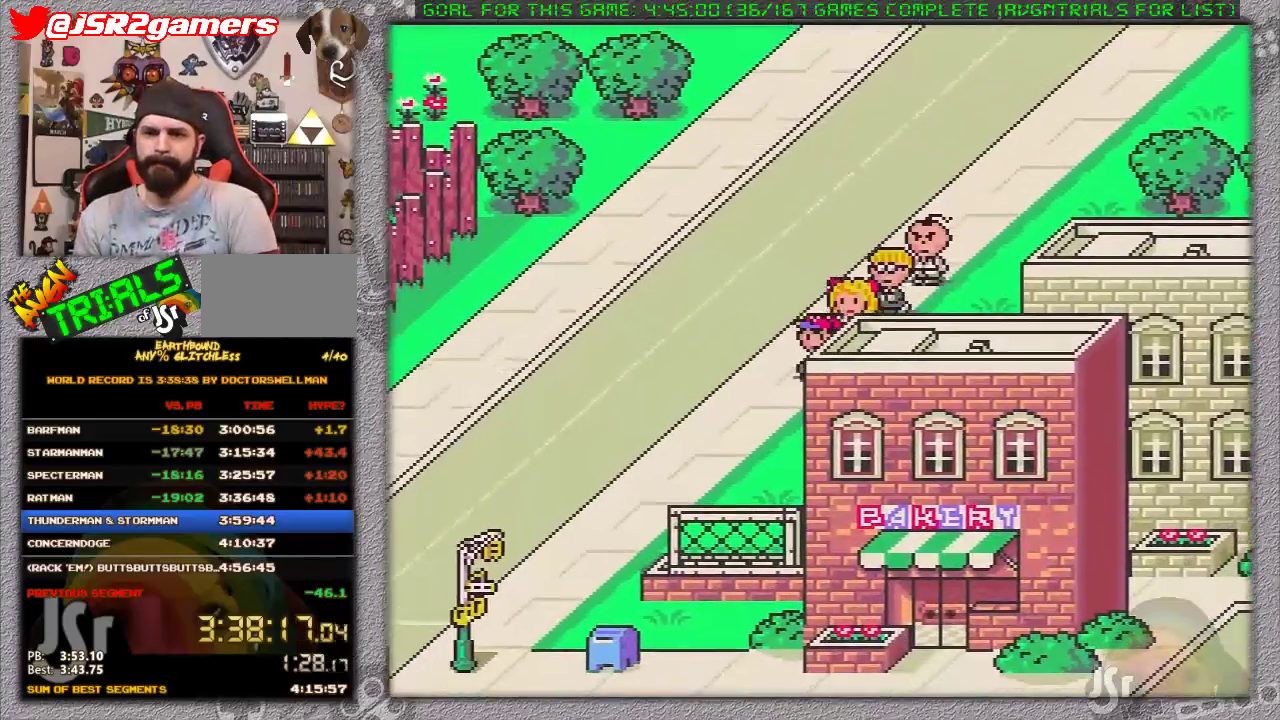
{"buttons": ["DPAD_DOWN", "DPAD_LEFT"], "events": [[367, "DPAD_DOWN", "up"], [467, "DPAD_DOWN", "down"]]}
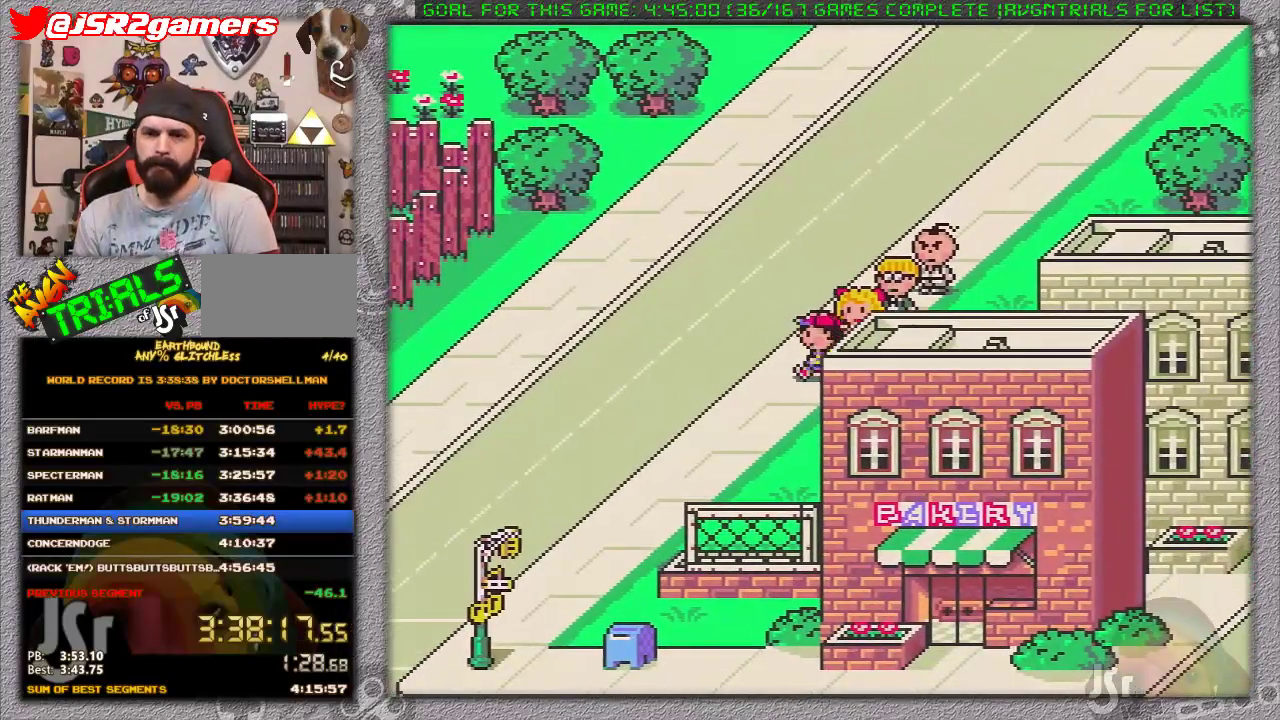
{"buttons": ["DPAD_DOWN", "DPAD_LEFT"], "events": []}
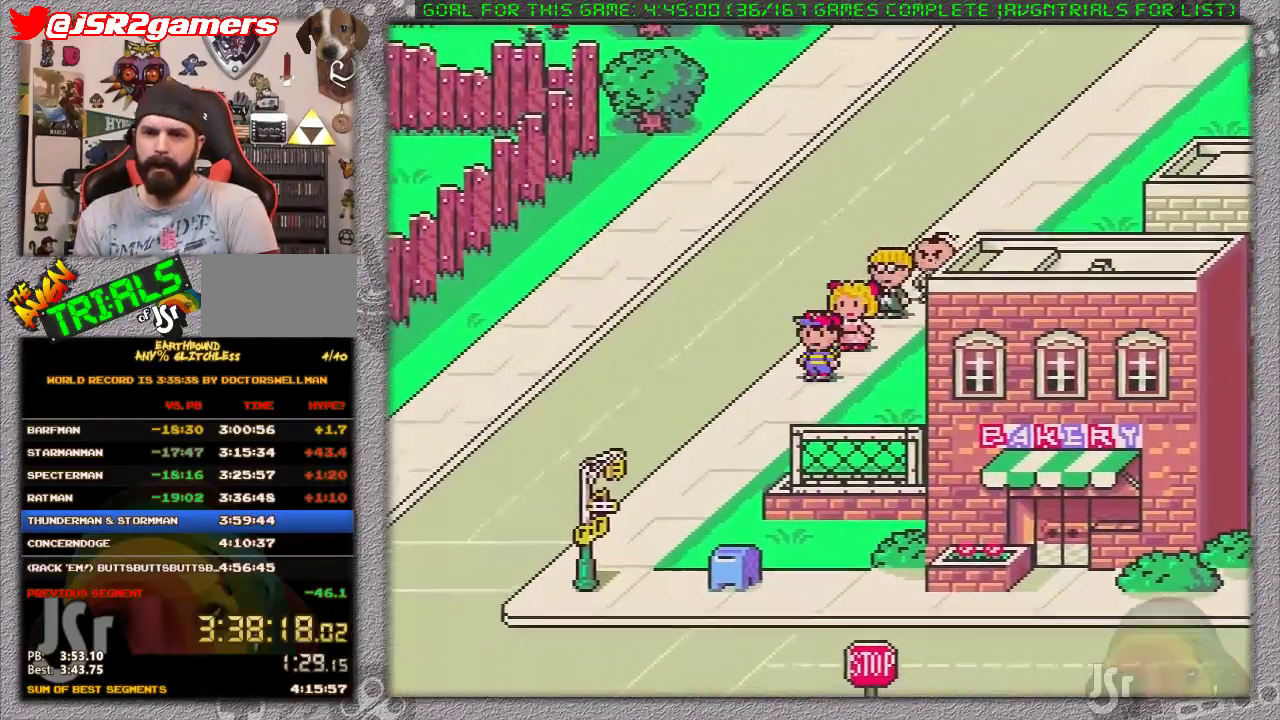
{"buttons": ["DPAD_DOWN", "DPAD_LEFT"], "events": []}
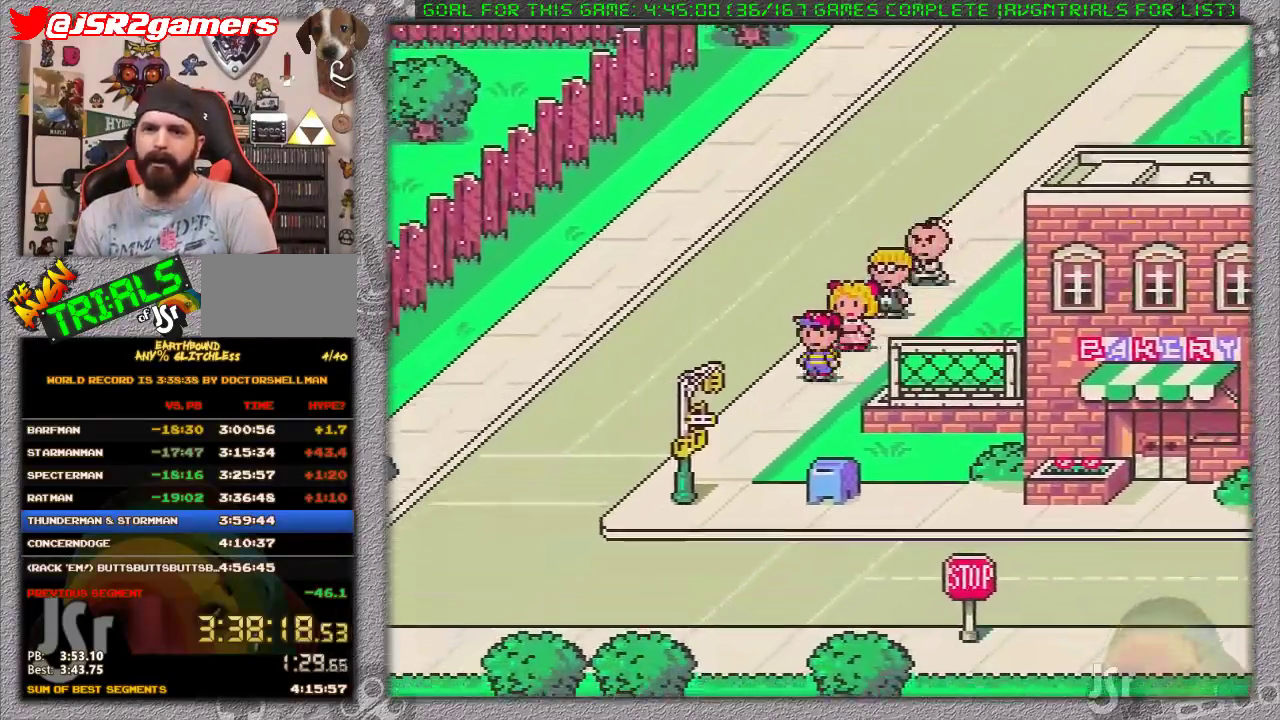
{"buttons": ["DPAD_DOWN"], "events": [[100, "DPAD_LEFT", "up"], [167, "DPAD_LEFT", "down"], [217, "DPAD_LEFT", "up"]]}
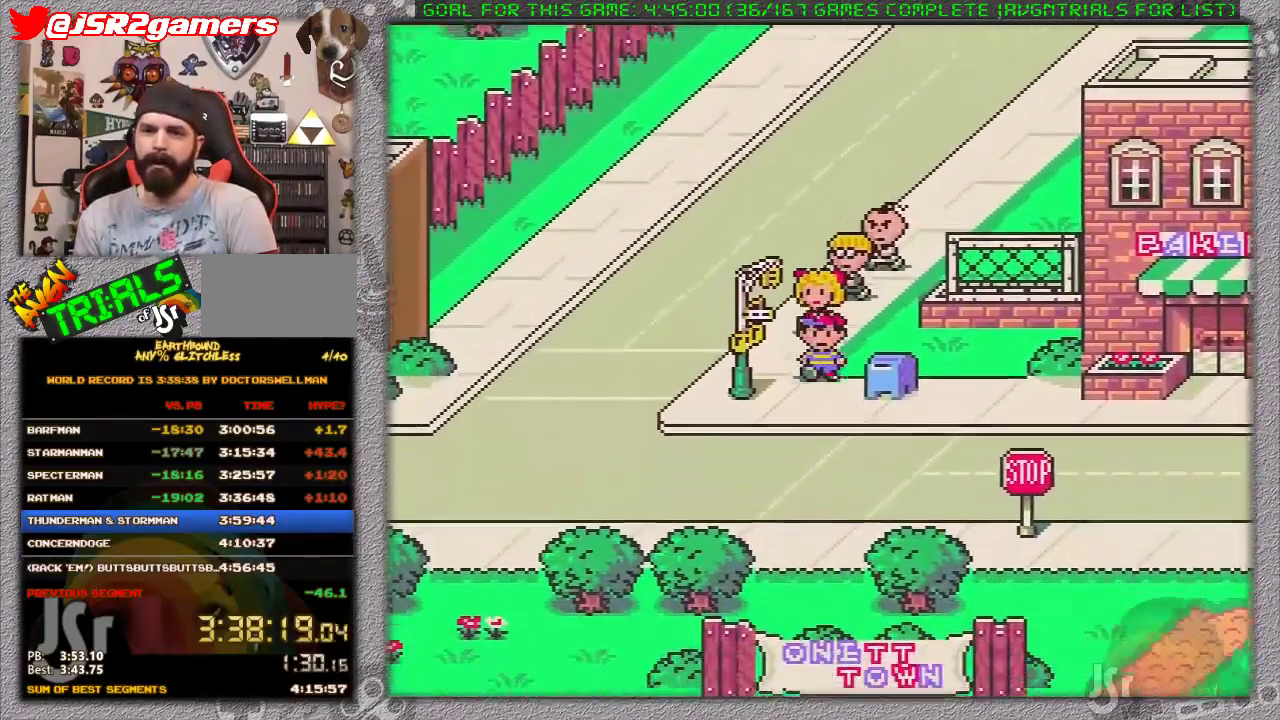
{"buttons": ["DPAD_DOWN"], "events": []}
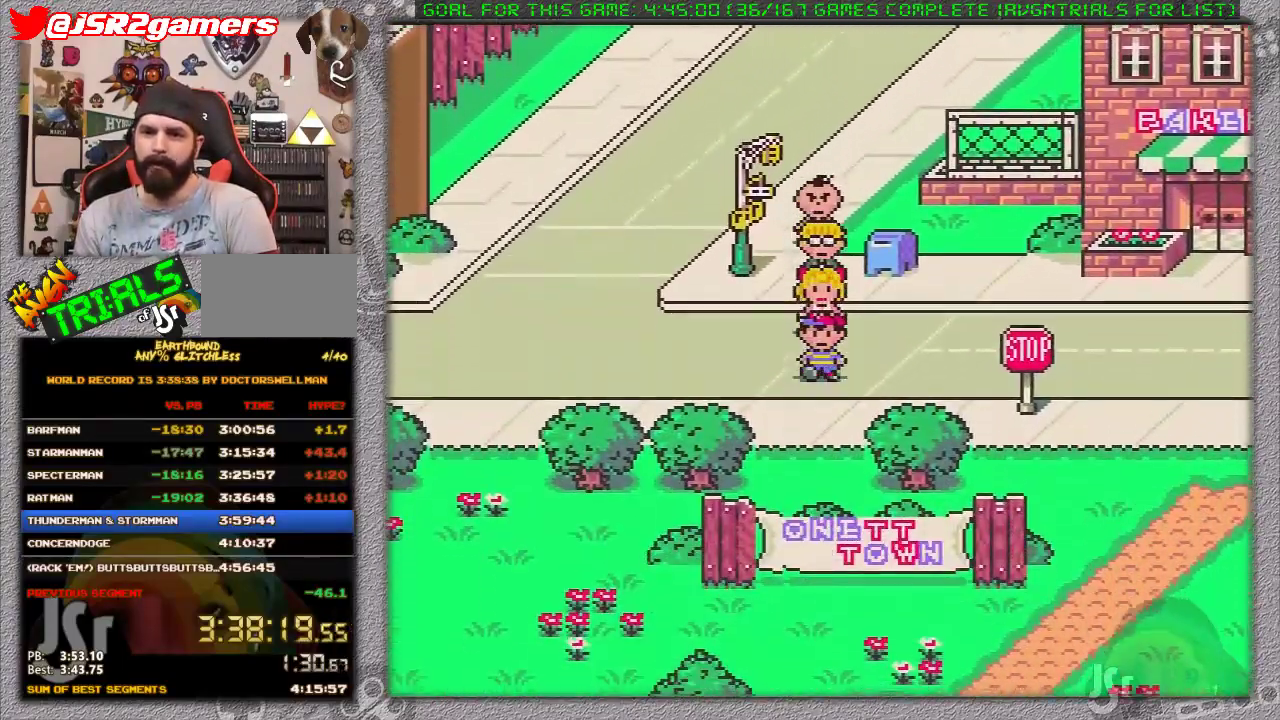
{"buttons": ["DPAD_DOWN", "DPAD_LEFT"], "events": [[267, "DPAD_LEFT", "down"]]}
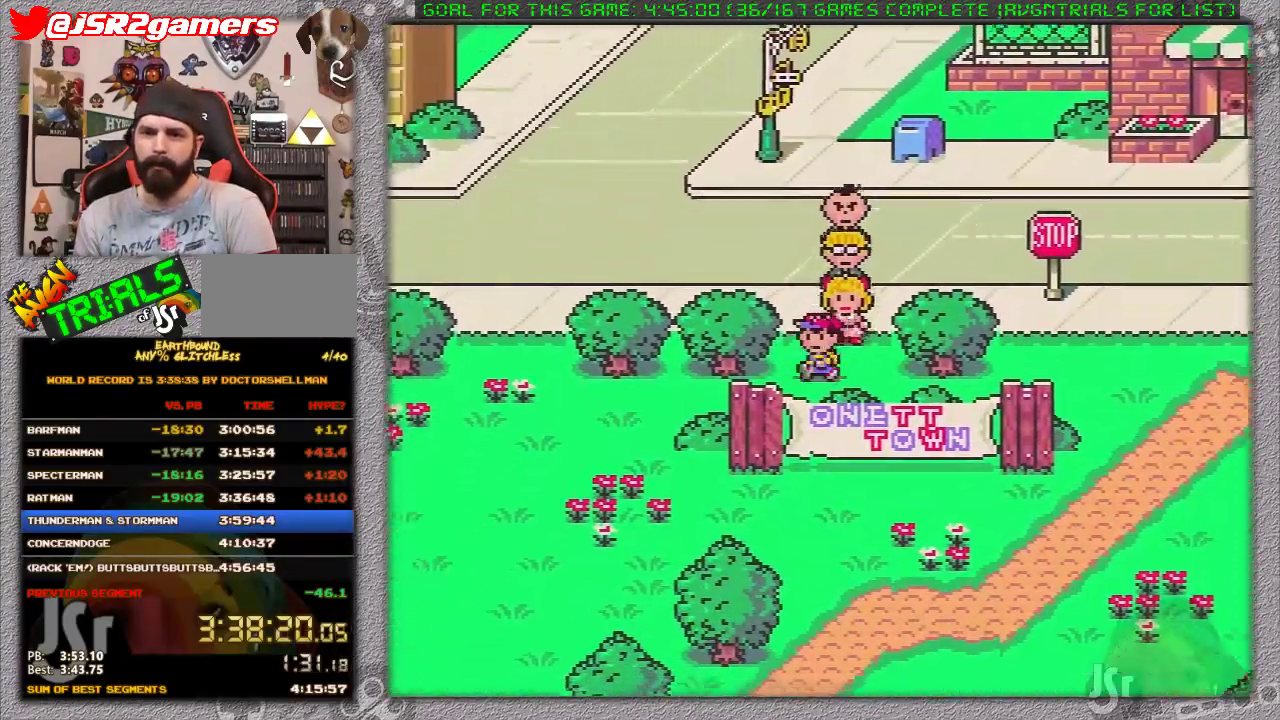
{"buttons": ["DPAD_LEFT"], "events": [[200, "DPAD_DOWN", "up"]]}
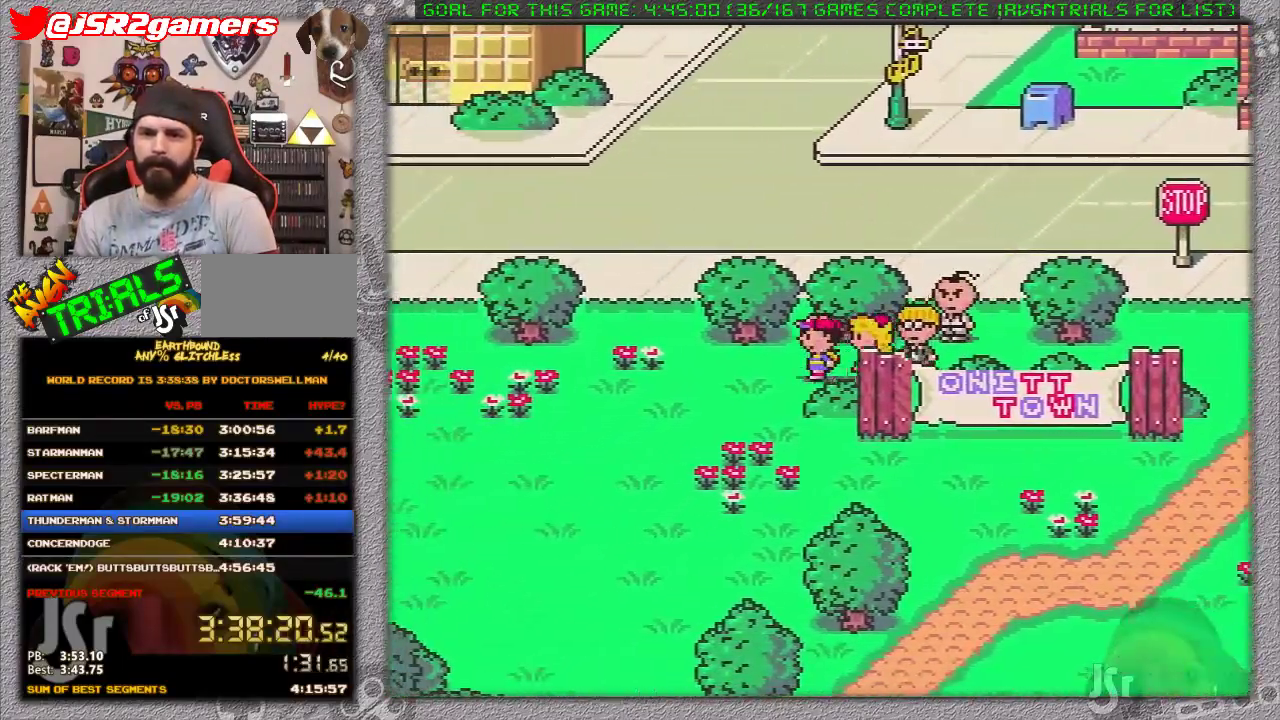
{"buttons": ["DPAD_DOWN"], "events": [[17, "DPAD_DOWN", "down"], [50, "DPAD_LEFT", "up"]]}
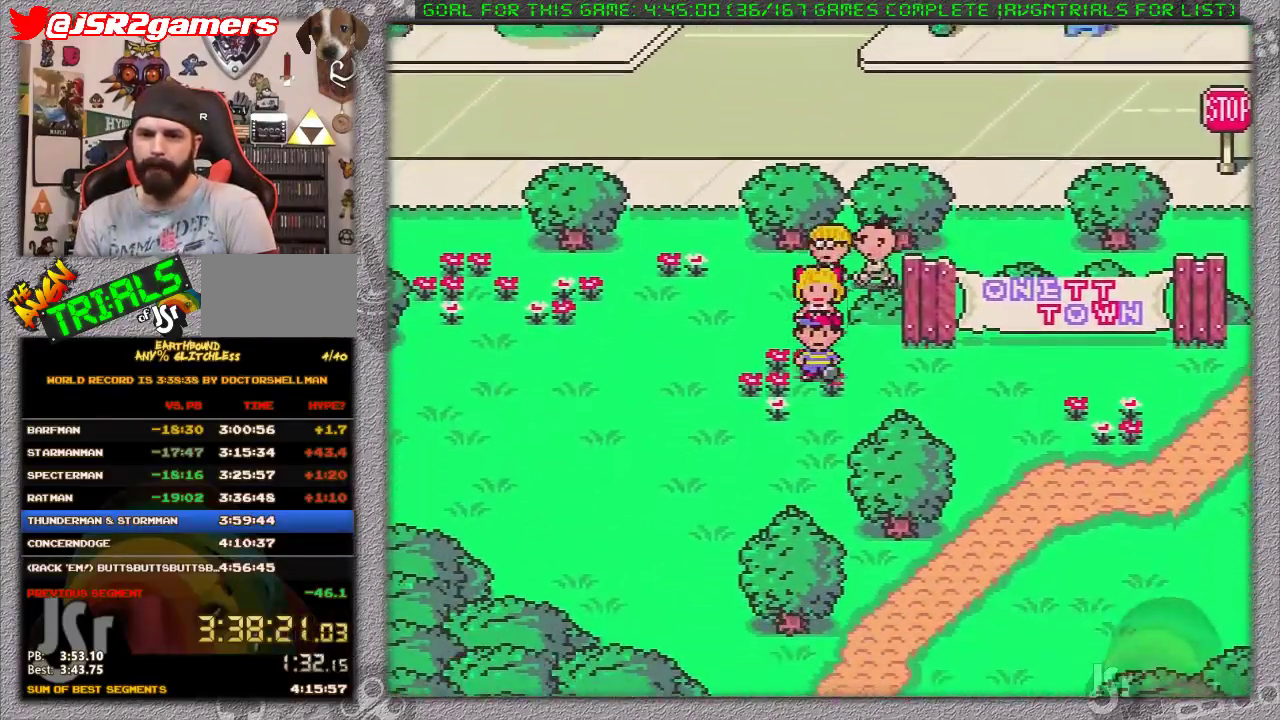
{"buttons": ["DPAD_DOWN"], "events": []}
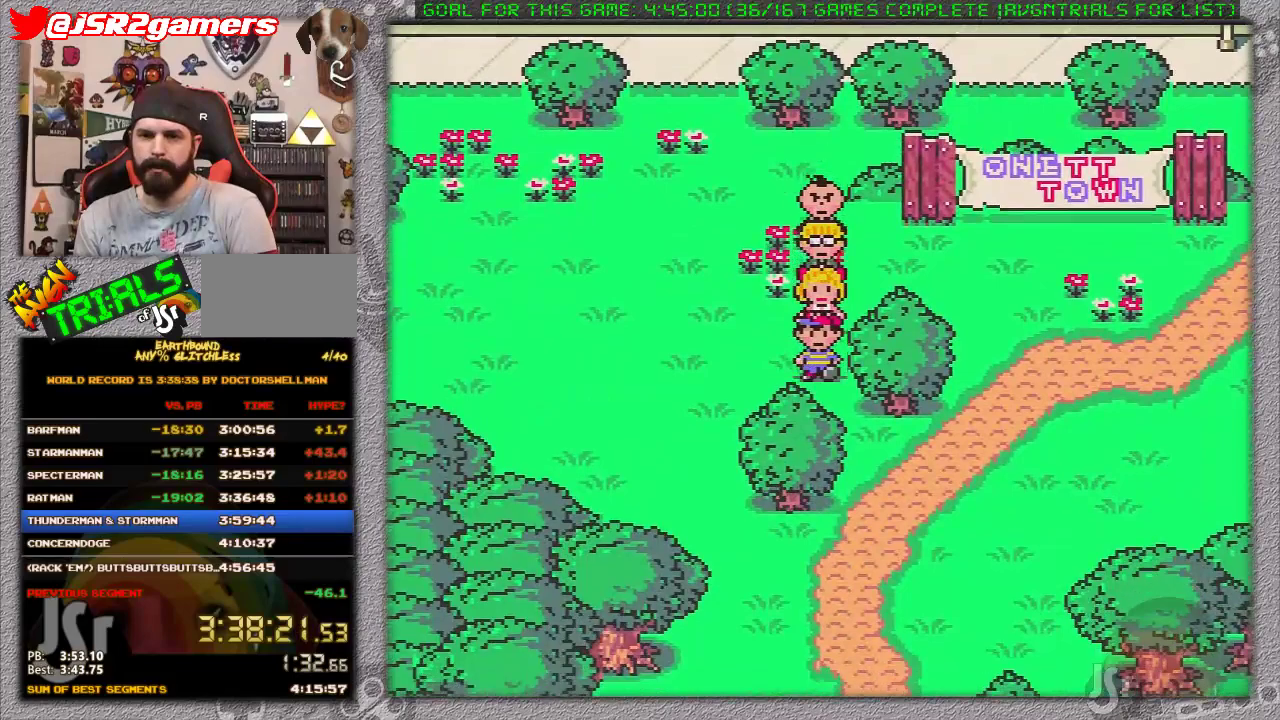
{"buttons": ["DPAD_DOWN"], "events": [[83, "DPAD_RIGHT", "down"], [333, "DPAD_RIGHT", "up"]]}
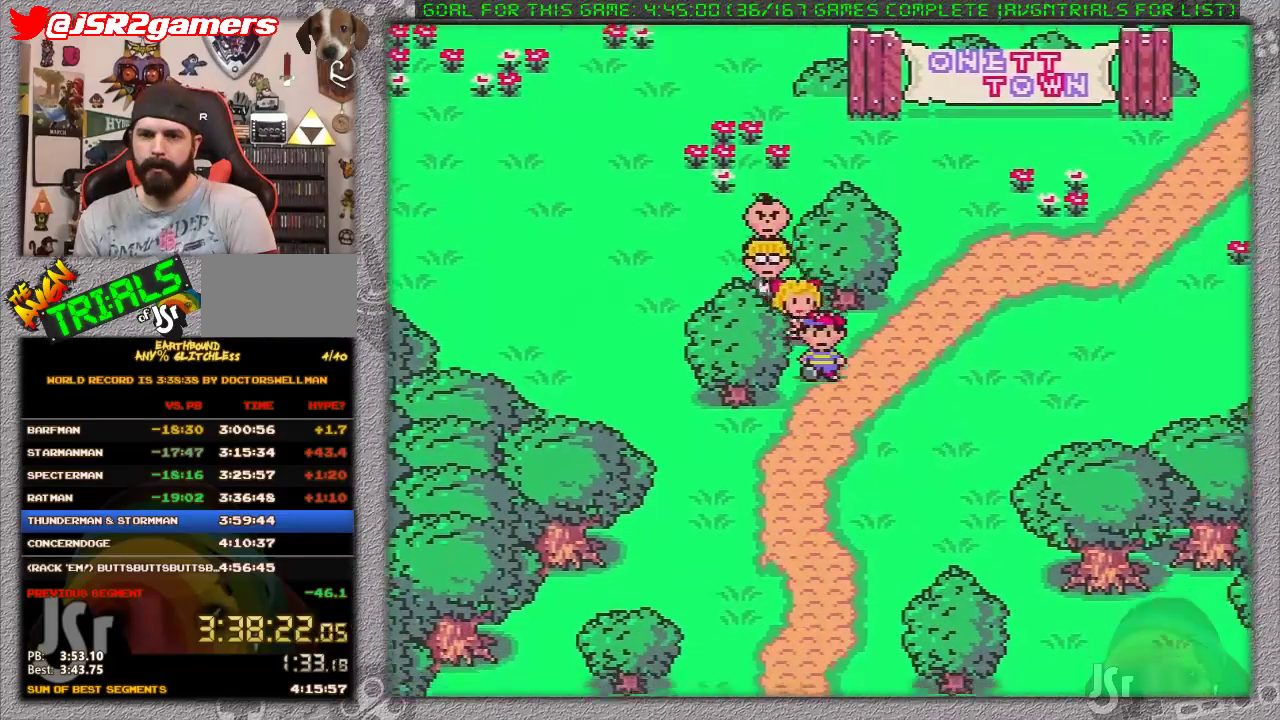
{"buttons": ["DPAD_DOWN"], "events": []}
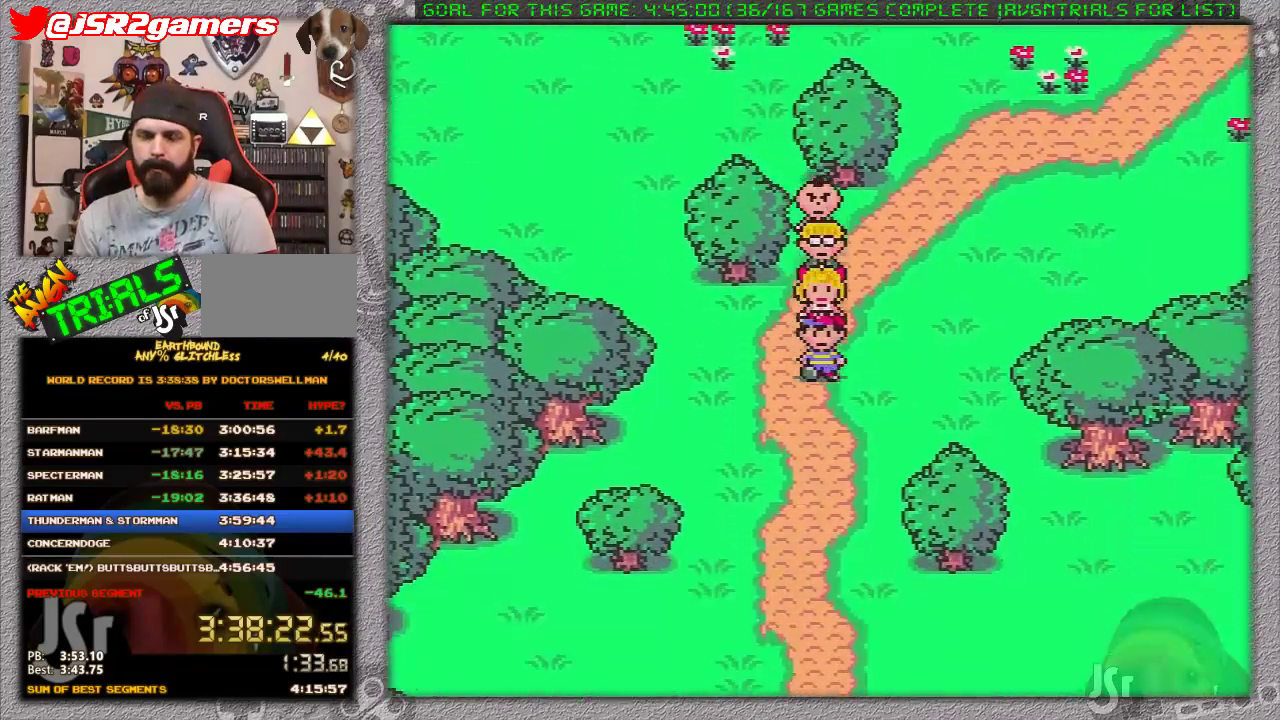
{"buttons": ["DPAD_DOWN", "DPAD_LEFT"], "events": [[483, "DPAD_LEFT", "down"]]}
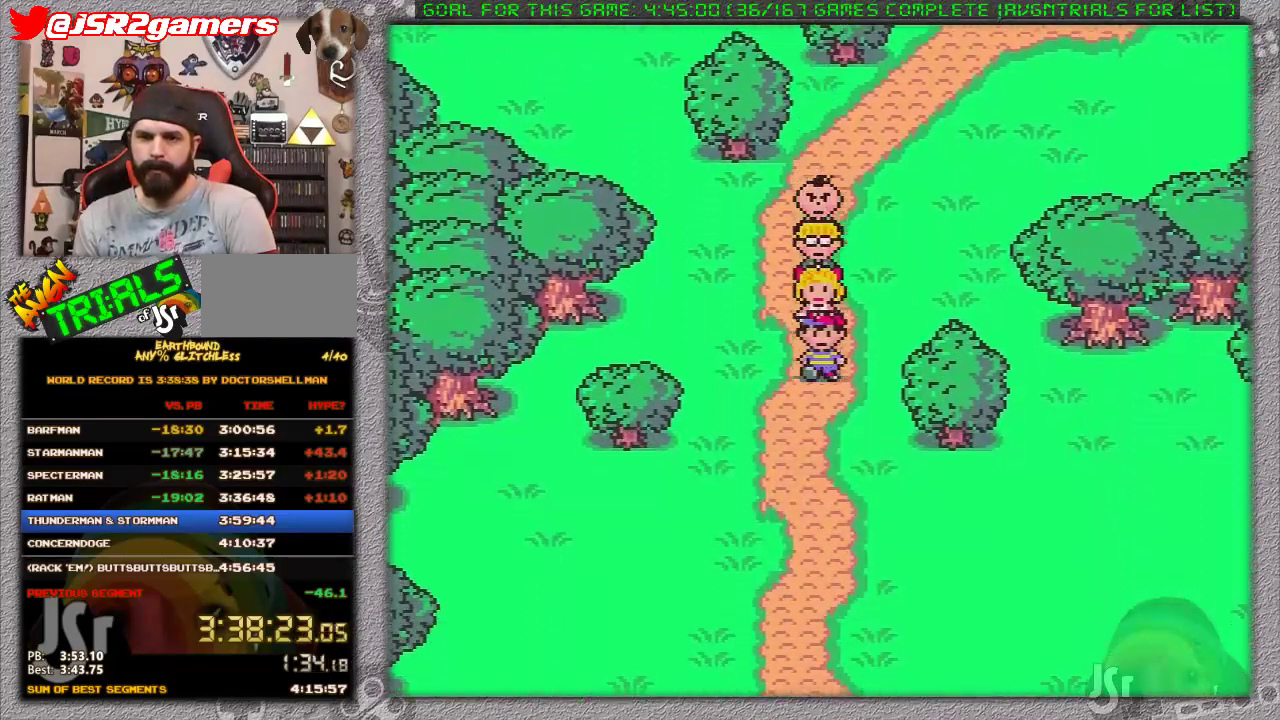
{"buttons": ["DPAD_DOWN"], "events": [[383, "DPAD_LEFT", "up"]]}
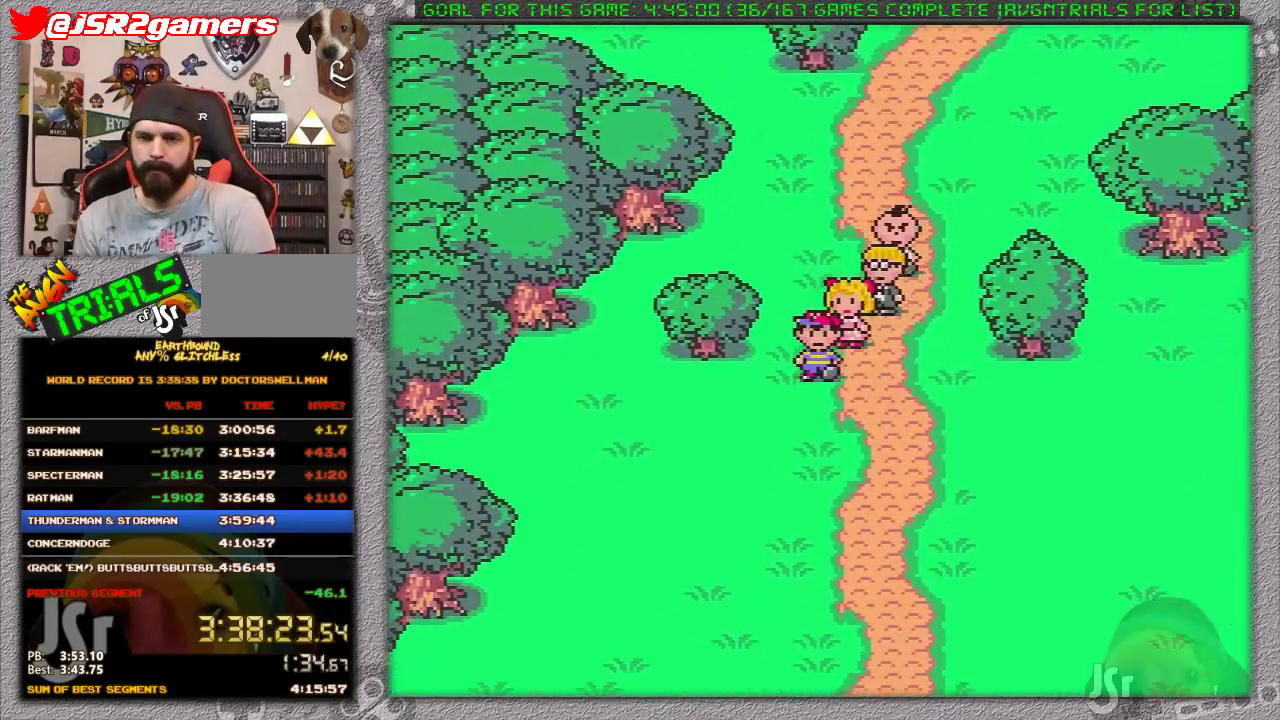
{"buttons": ["DPAD_DOWN"], "events": []}
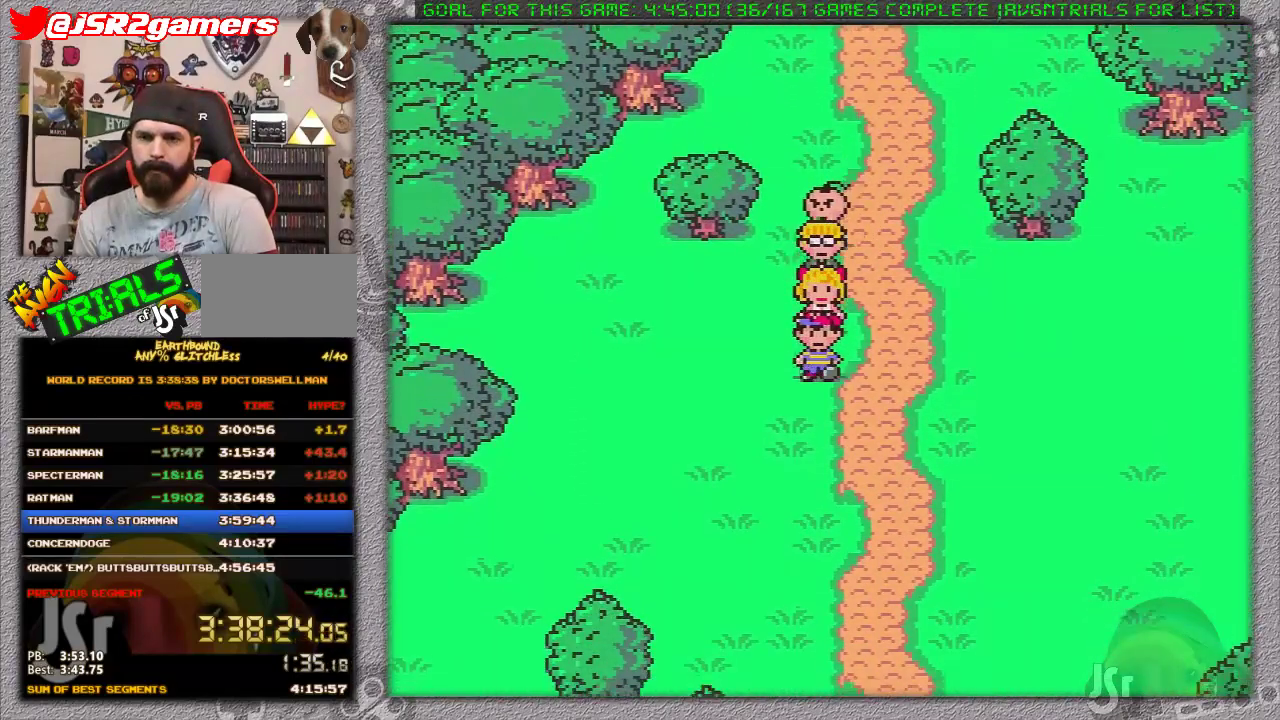
{"buttons": ["DPAD_DOWN"], "events": []}
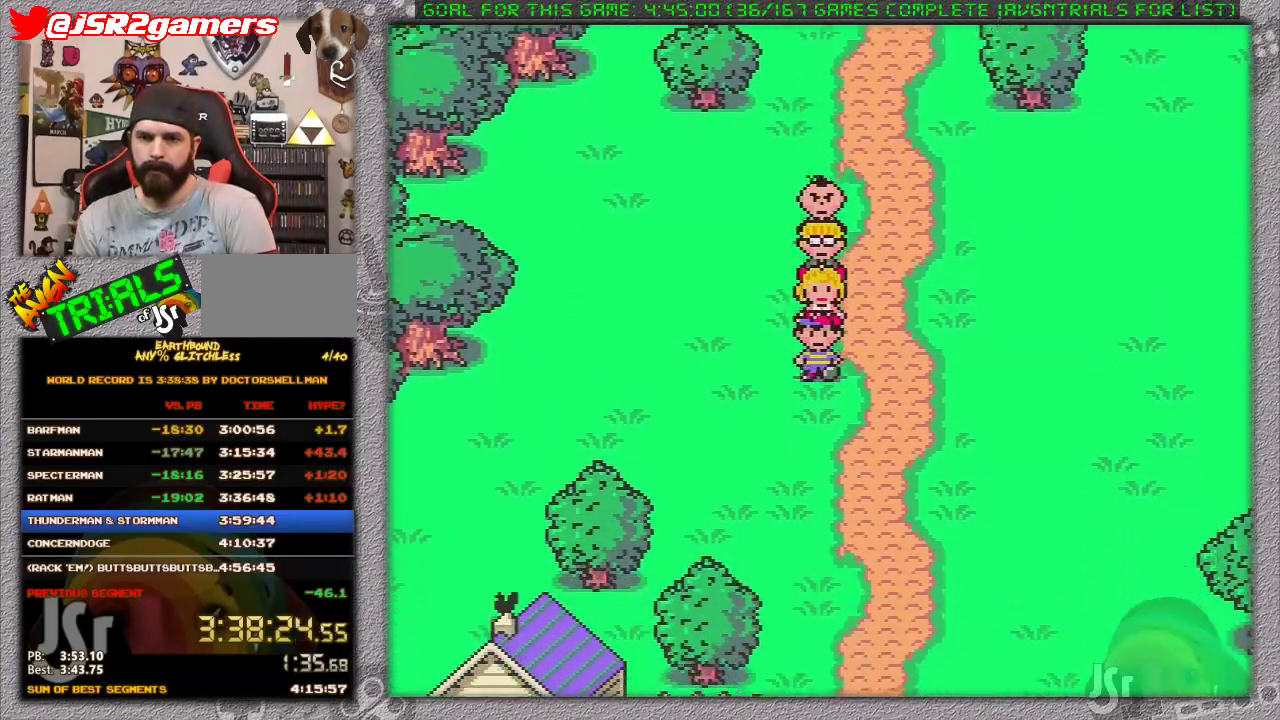
{"buttons": ["DPAD_DOWN"], "events": []}
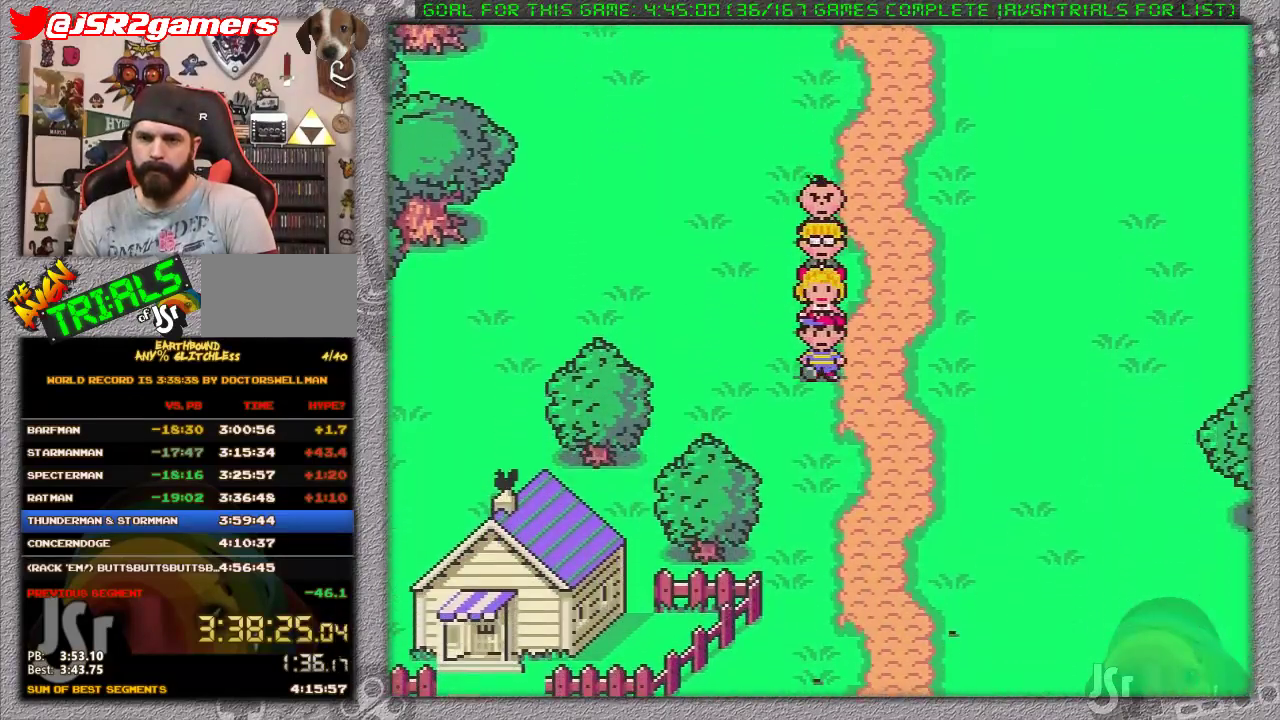
{"buttons": ["DPAD_DOWN"], "events": []}
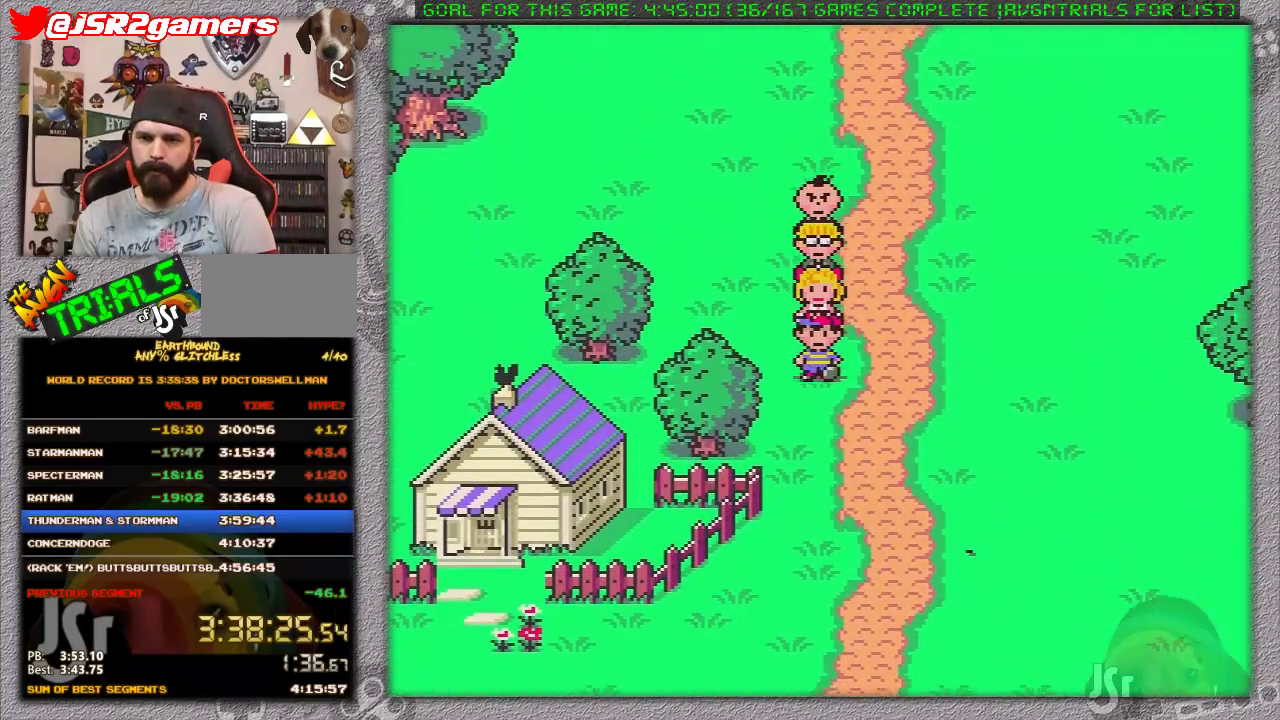
{"buttons": ["DPAD_DOWN"], "events": []}
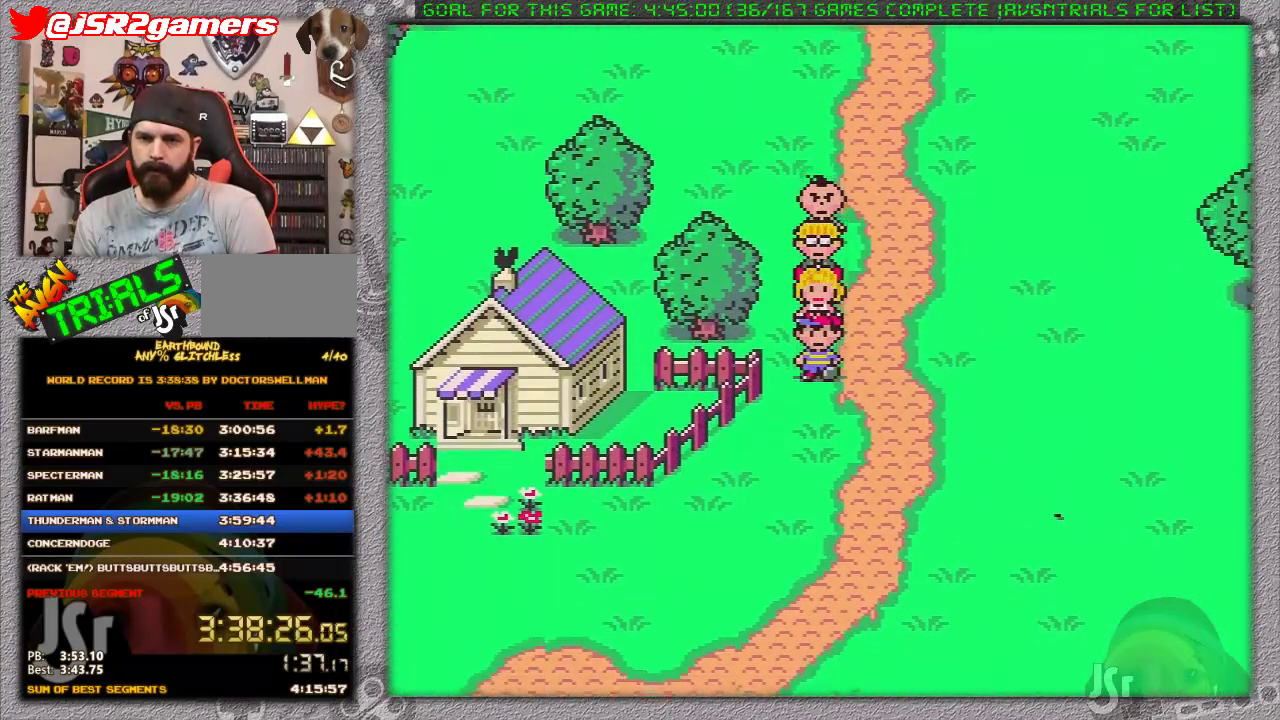
{"buttons": ["DPAD_LEFT"], "events": [[67, "DPAD_LEFT", "down"], [183, "DPAD_DOWN", "up"]]}
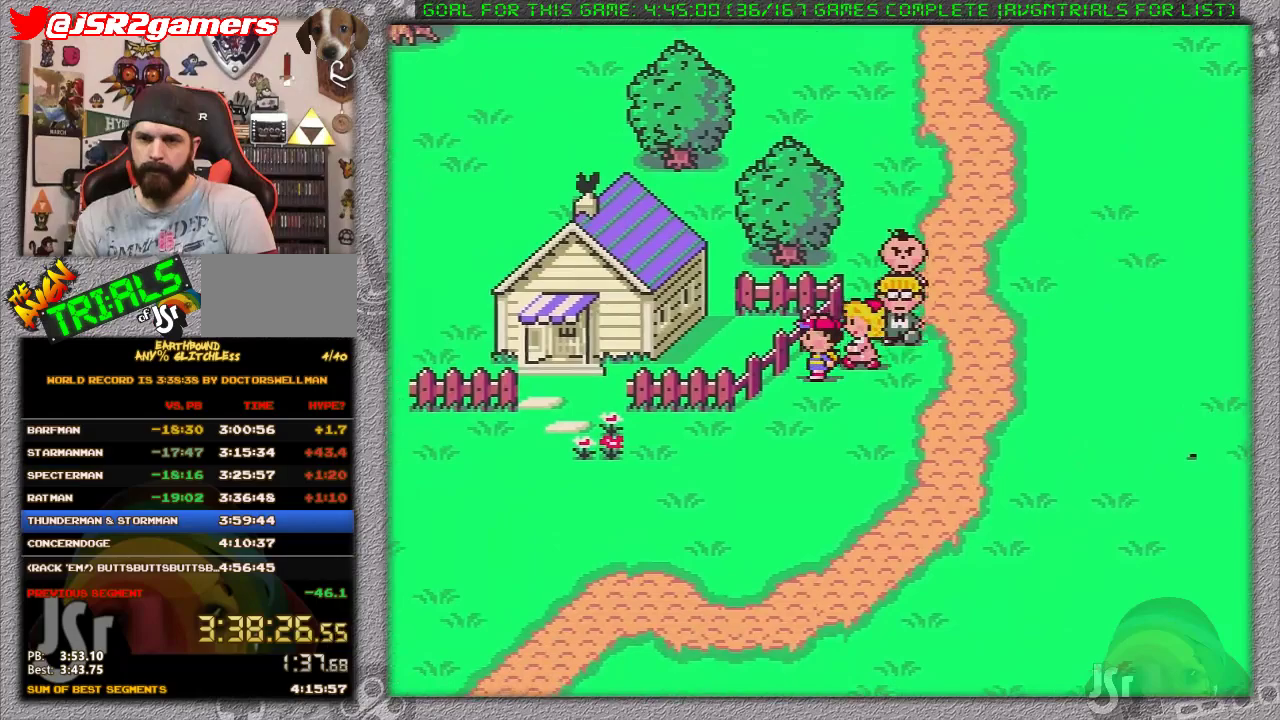
{"buttons": ["DPAD_LEFT"], "events": []}
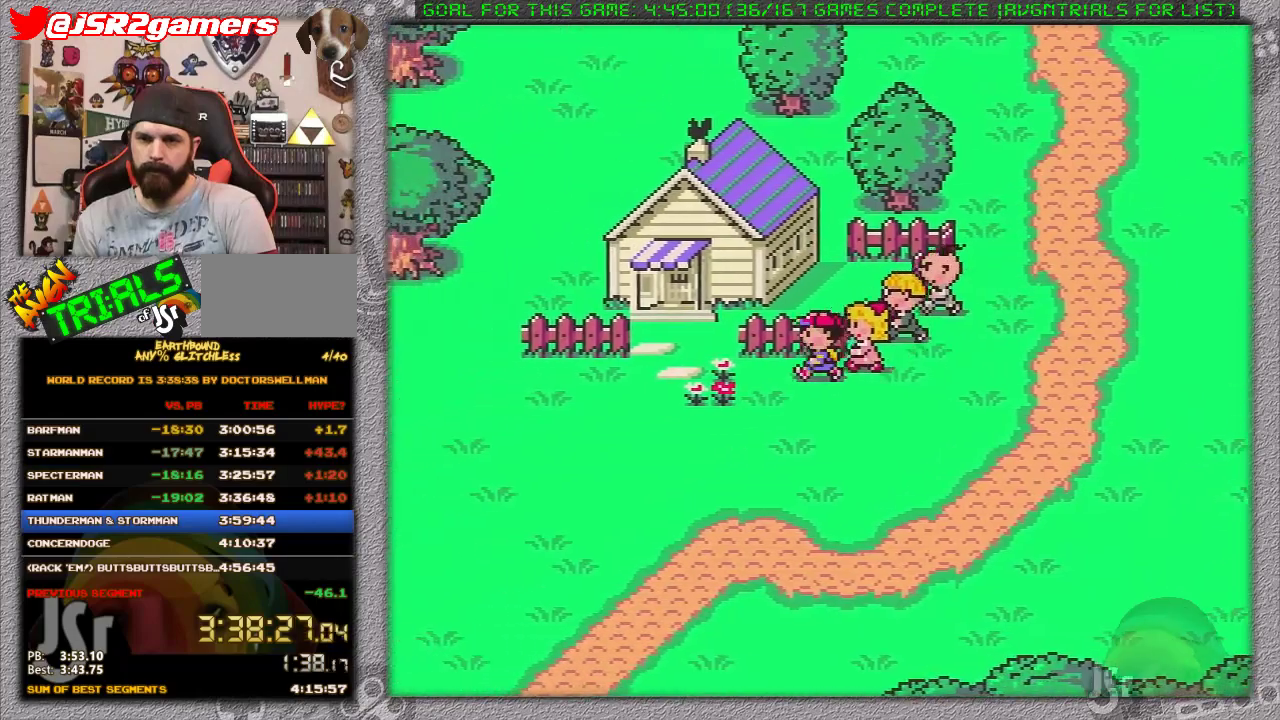
{"buttons": ["DPAD_UP"], "events": [[250, "DPAD_UP", "down"], [450, "DPAD_LEFT", "up"]]}
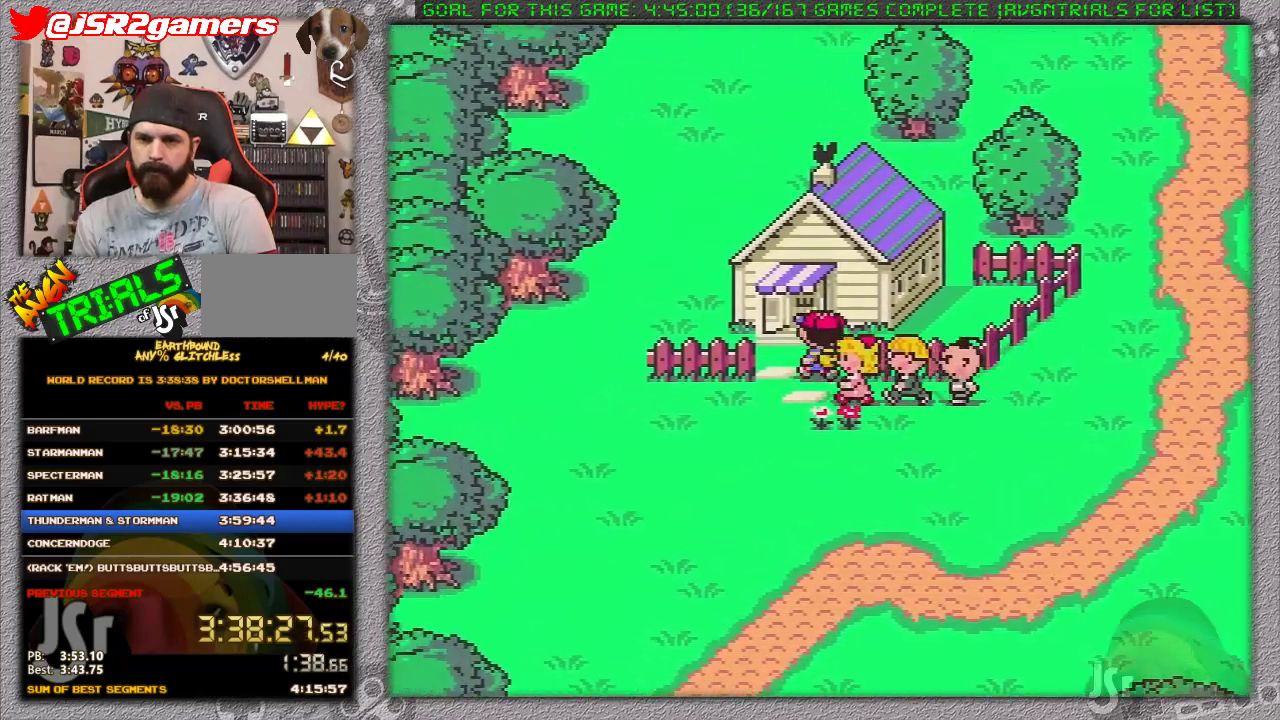
{"buttons": [], "events": [[317, "DPAD_UP", "up"]]}
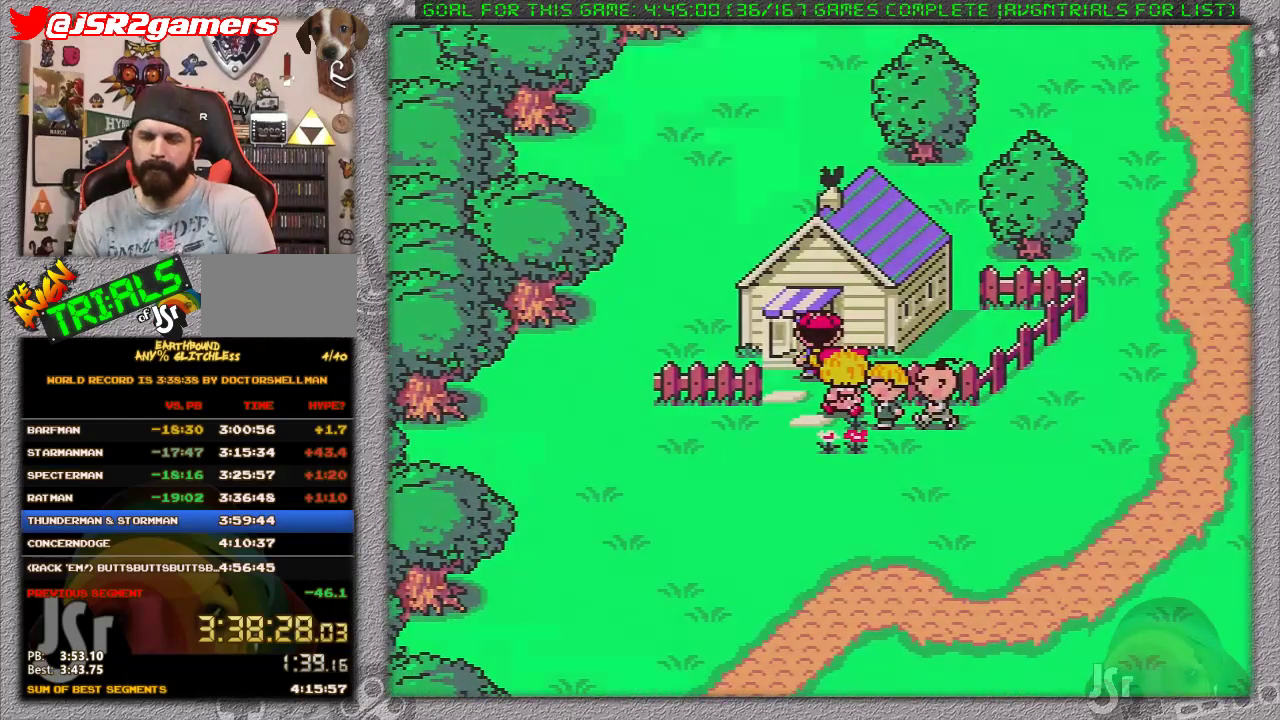
{"buttons": [], "events": []}
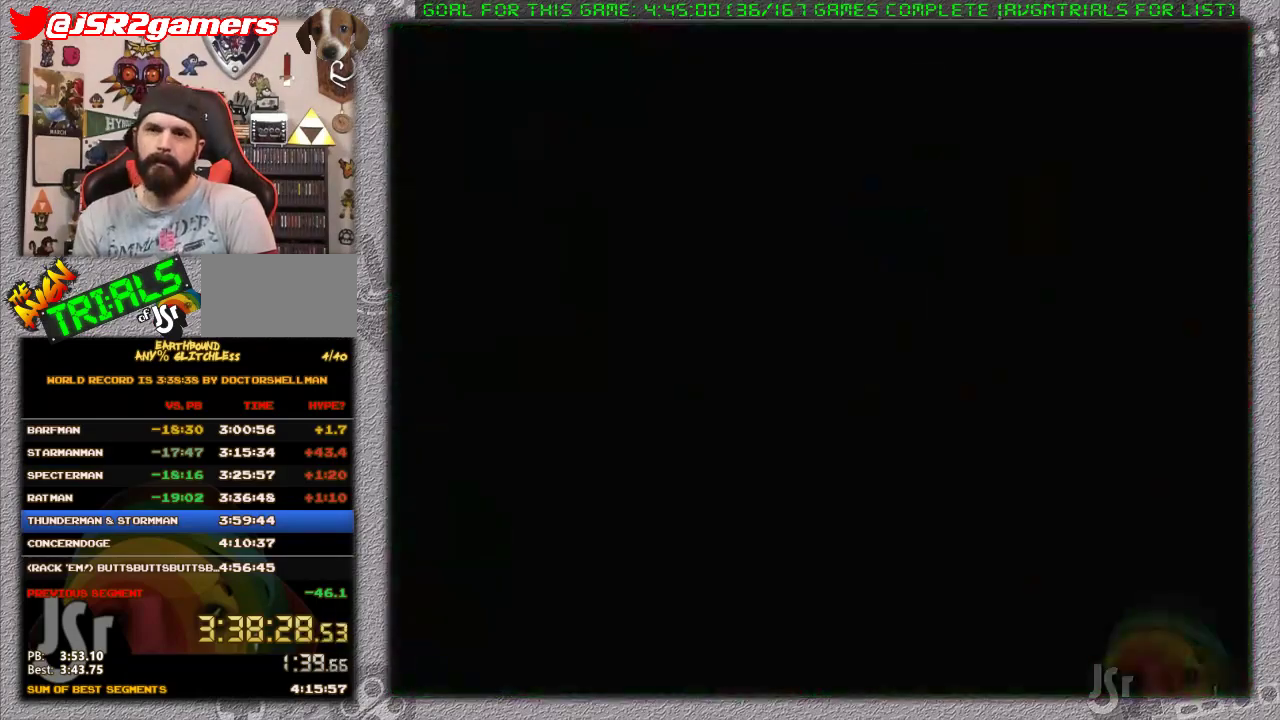
{"buttons": ["DPAD_LEFT"], "events": [[133, "DPAD_LEFT", "down"]]}
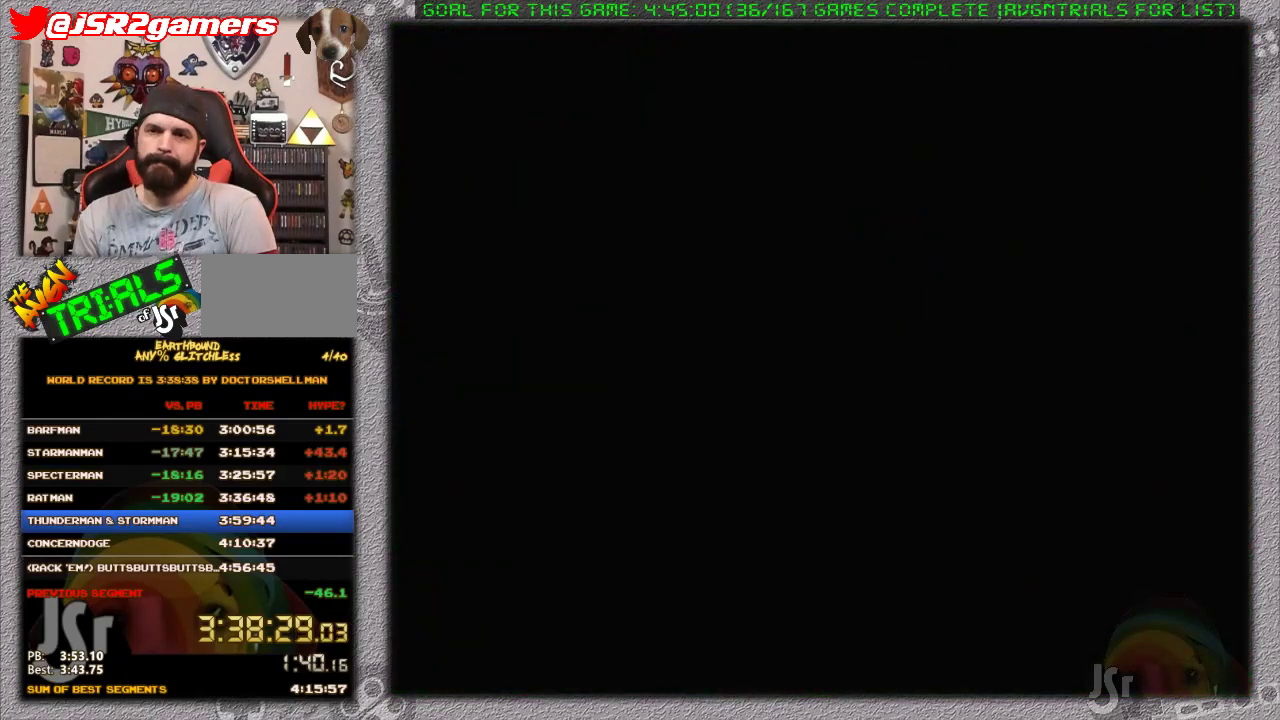
{"buttons": ["DPAD_LEFT"], "events": []}
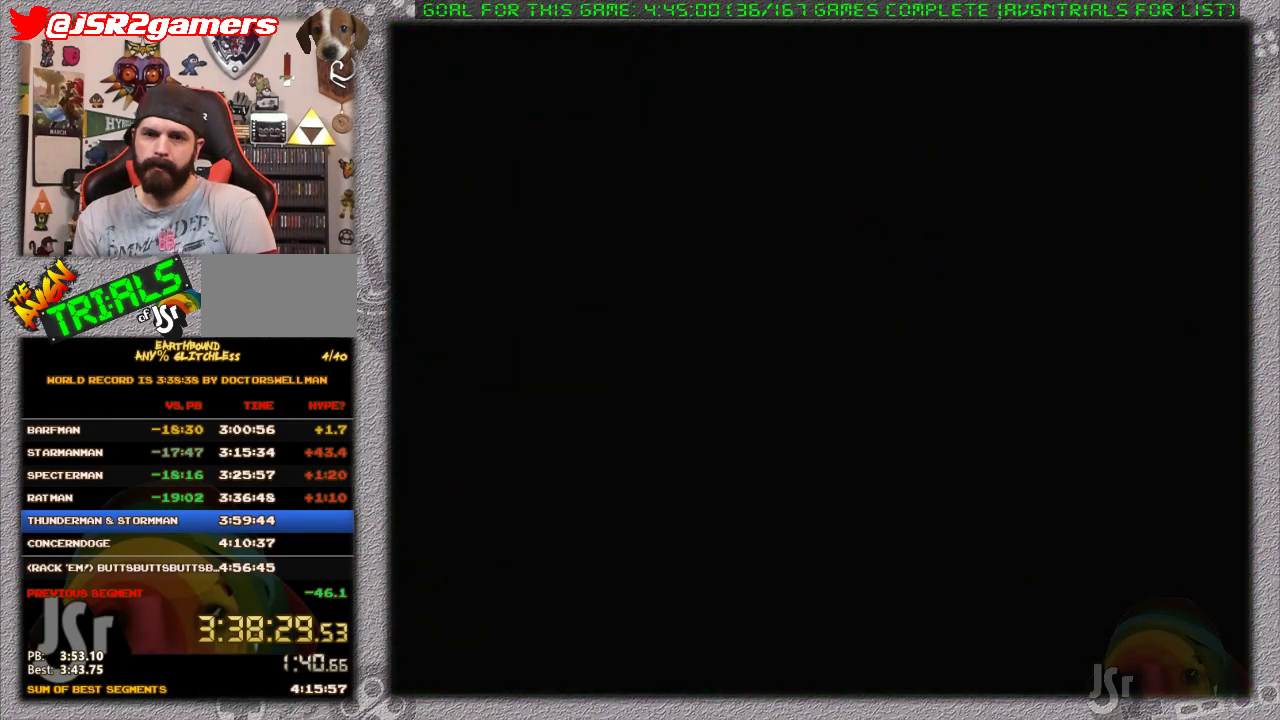
{"buttons": ["DPAD_LEFT"], "events": []}
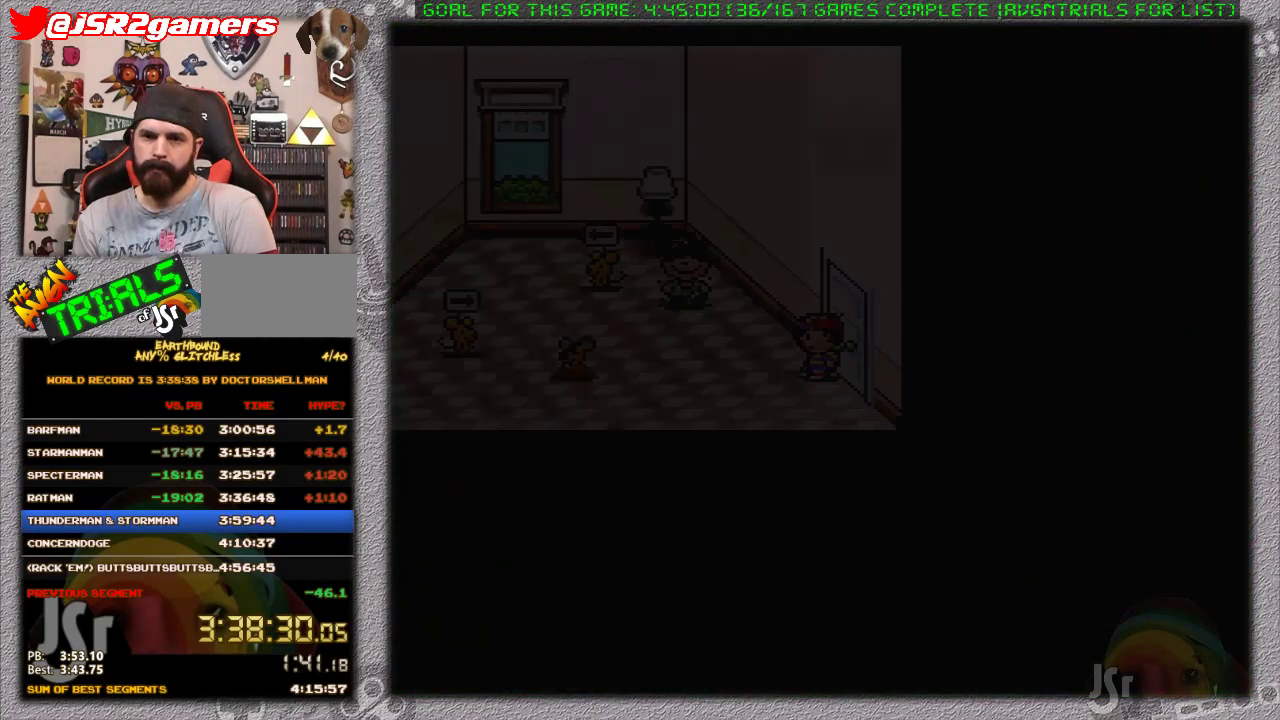
{"buttons": ["DPAD_LEFT"], "events": []}
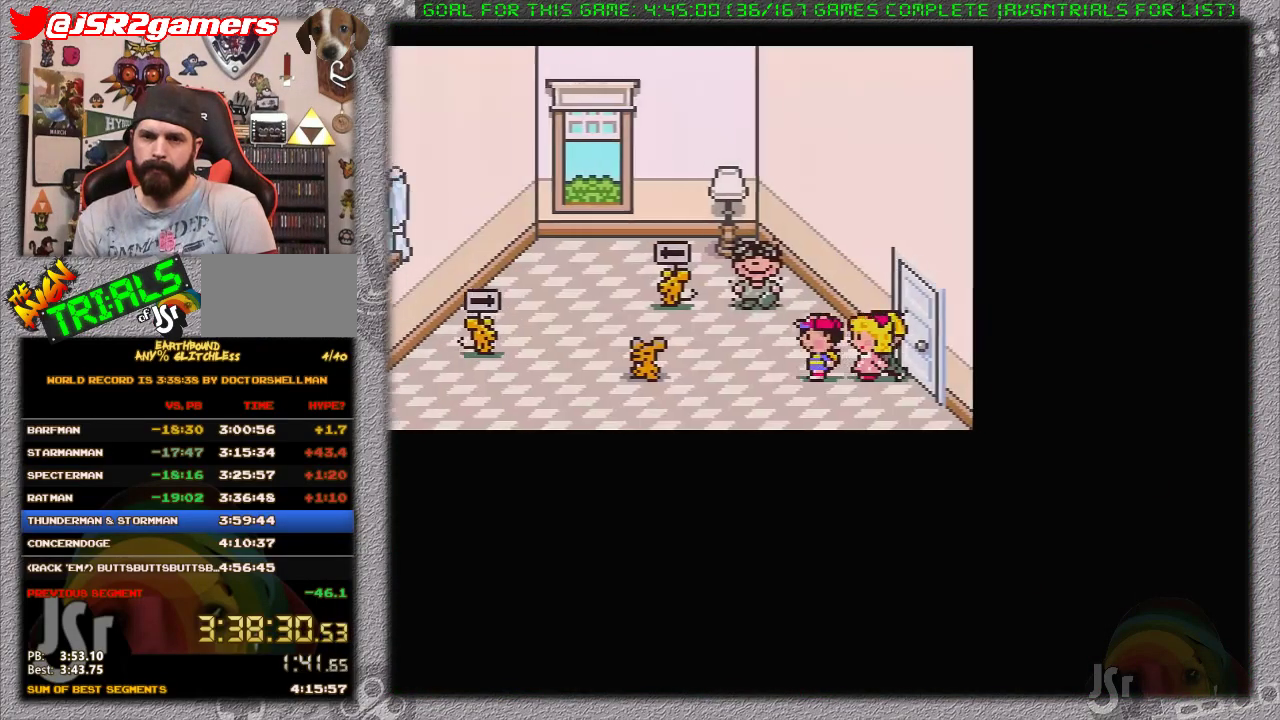
{"buttons": ["A"], "events": [[317, "DPAD_LEFT", "up"], [500, "A", "down"]]}
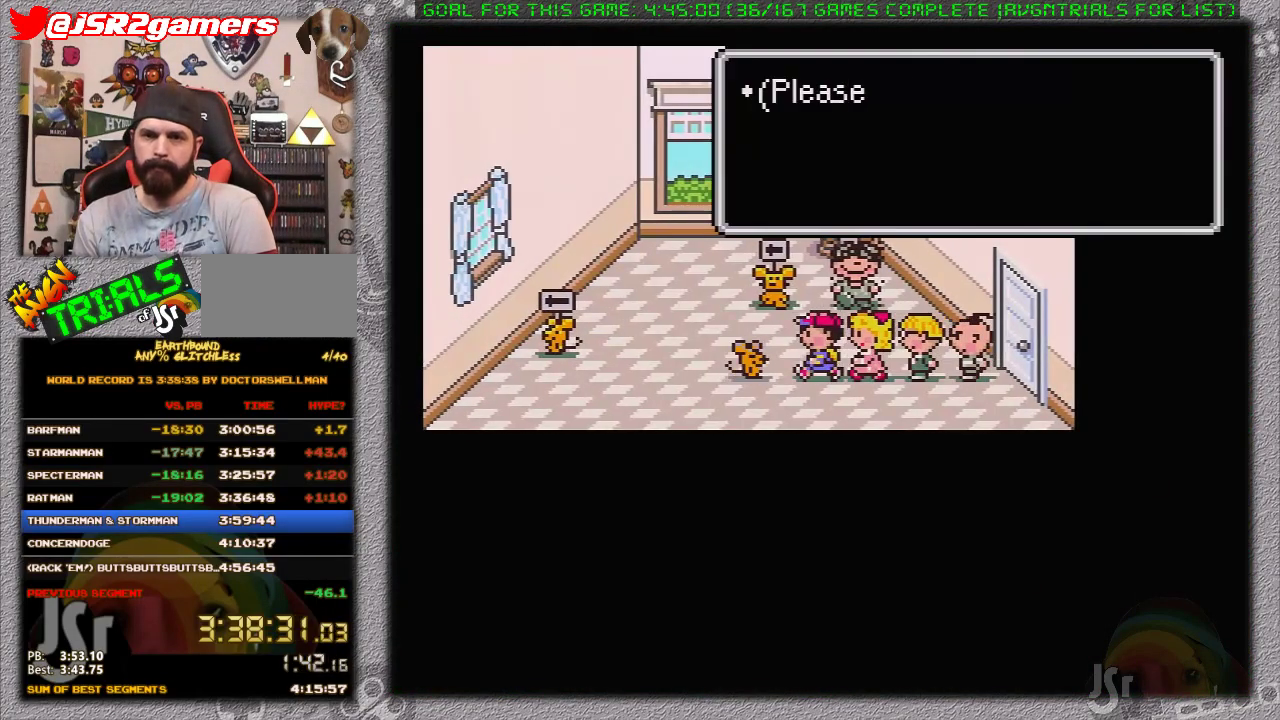
{"buttons": [], "events": [[67, "A", "up"], [133, "A", "down"], [233, "A", "up"], [283, "A", "down"], [350, "A", "up"], [417, "A", "down"], [467, "A", "up"]]}